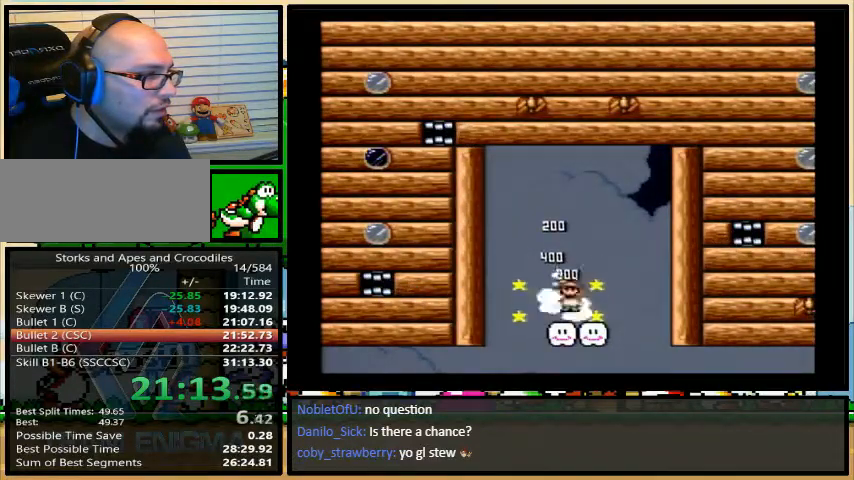
Gameplay with a controller (Nintendo layout); each line is a JSON object with the inputs held at the frame after it. "events" lists button and stick changes between this image and that frame as [ms after this image, input, new state], when the widget could be followed in between. Not read: L3 R3.
{"buttons": ["Y", "DPAD_LEFT"], "events": [[300, "DPAD_UP", "down"], [333, "DPAD_UP", "up"]]}
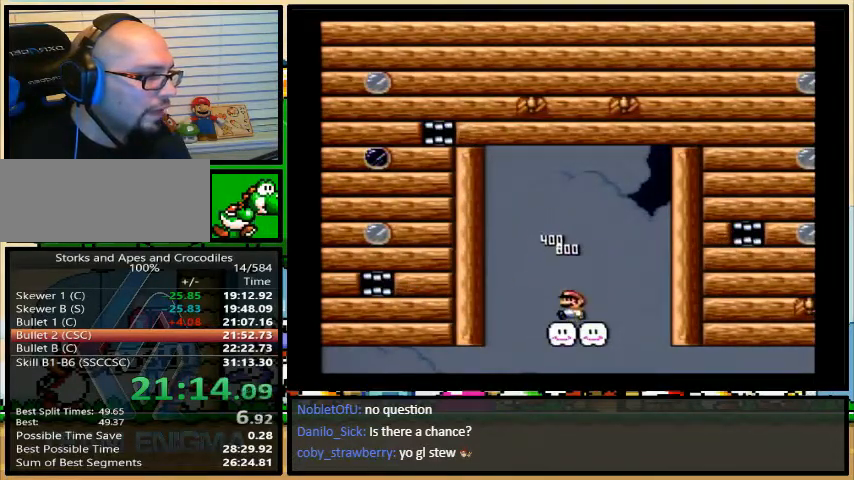
{"buttons": ["Y"], "events": [[33, "DPAD_LEFT", "up"]]}
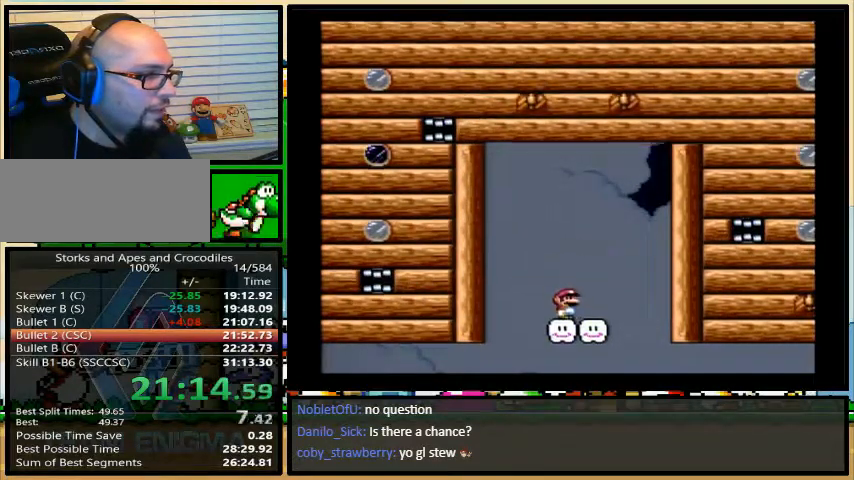
{"buttons": ["Y"], "events": []}
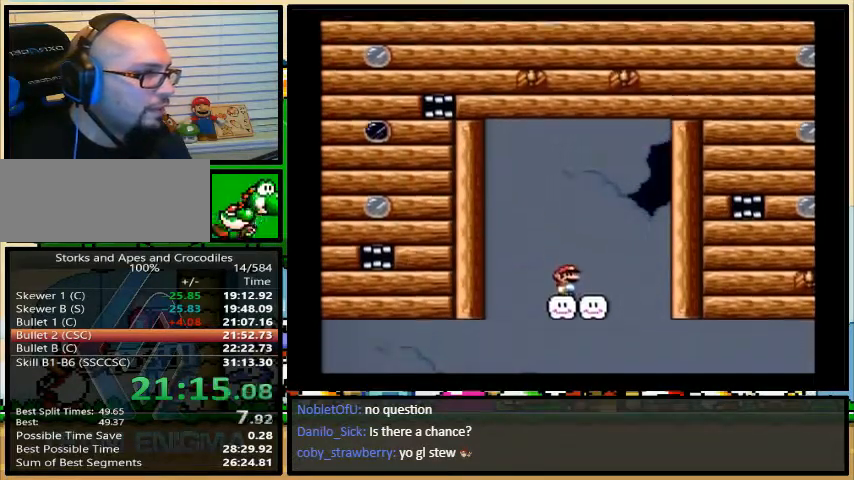
{"buttons": ["Y"], "events": []}
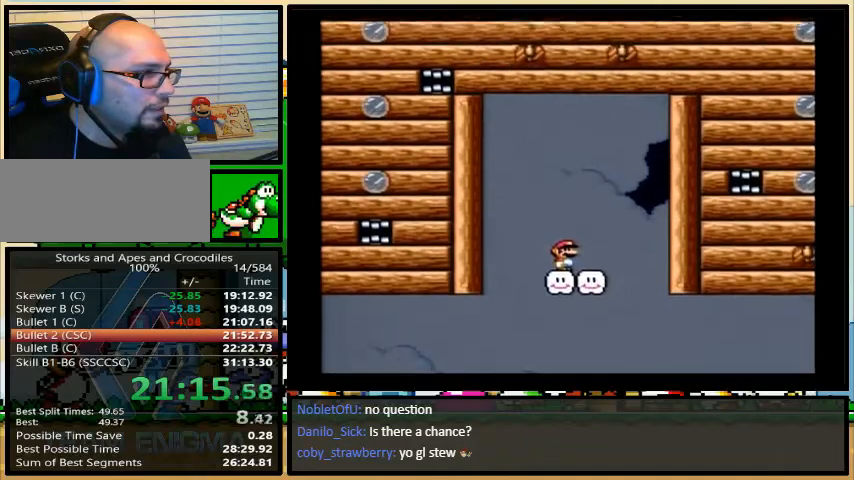
{"buttons": ["Y", "DPAD_LEFT"], "events": [[267, "DPAD_RIGHT", "down"], [300, "DPAD_UP", "down"], [433, "DPAD_LEFT", "down"], [433, "DPAD_RIGHT", "up"], [433, "DPAD_UP", "up"]]}
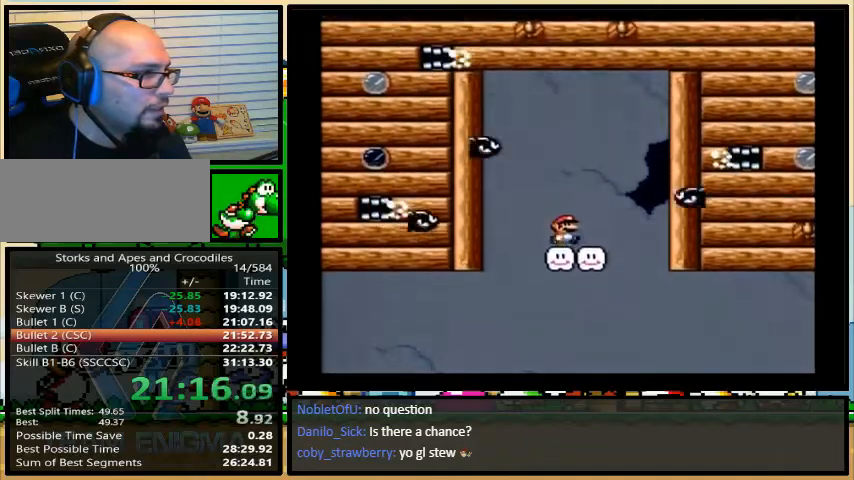
{"buttons": ["Y", "DPAD_LEFT"], "events": [[100, "DPAD_UP", "down"], [133, "DPAD_RIGHT", "down"], [133, "DPAD_UP", "up"], [200, "DPAD_RIGHT", "up"], [367, "DPAD_RIGHT", "down"], [467, "DPAD_RIGHT", "up"]]}
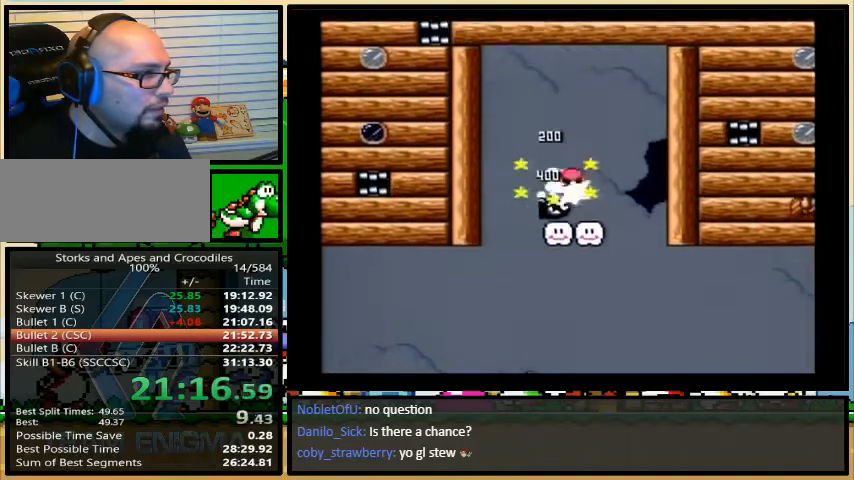
{"buttons": ["Y"], "events": [[33, "DPAD_UP", "down"], [67, "DPAD_LEFT", "up"], [67, "DPAD_RIGHT", "down"], [100, "DPAD_UP", "up"], [133, "DPAD_RIGHT", "up"]]}
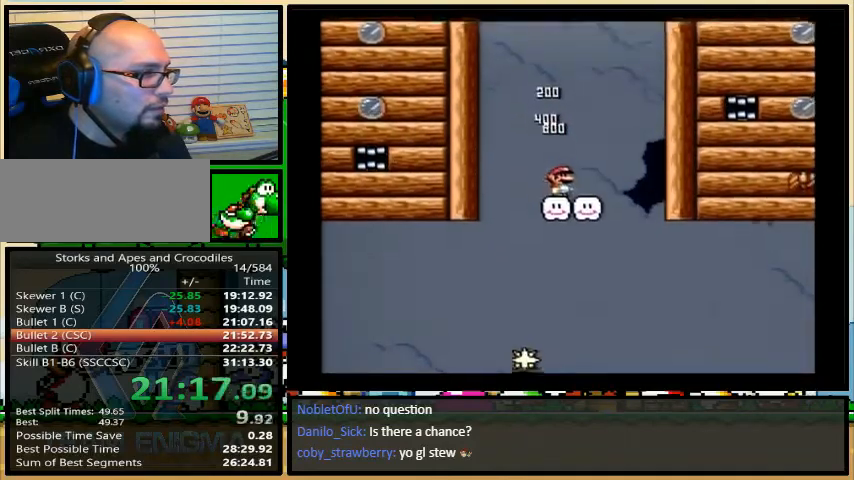
{"buttons": ["Y"], "events": [[133, "DPAD_RIGHT", "down"], [200, "DPAD_RIGHT", "up"]]}
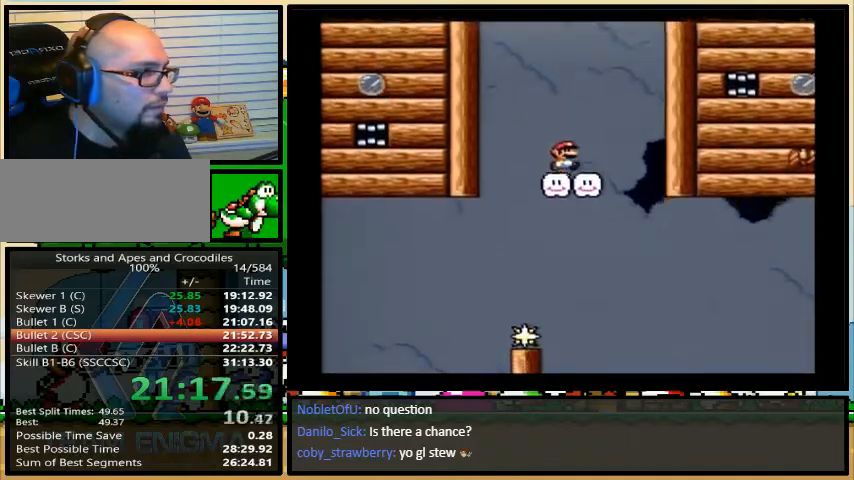
{"buttons": ["Y"], "events": []}
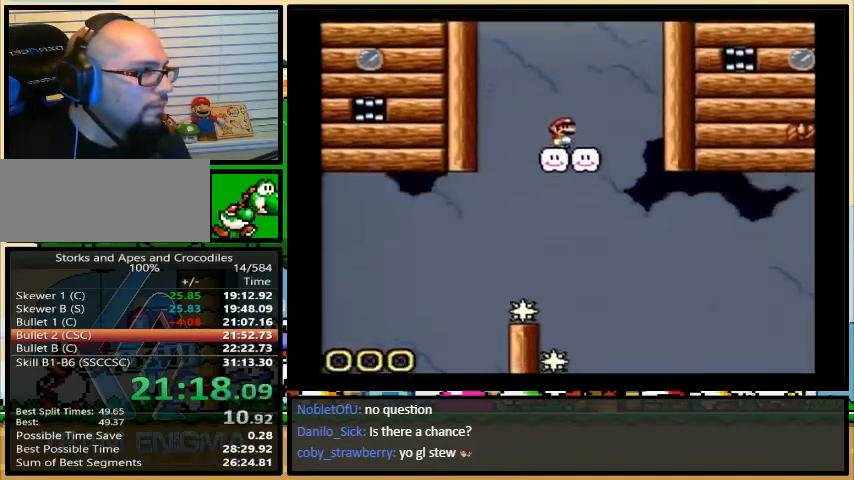
{"buttons": ["Y"], "events": []}
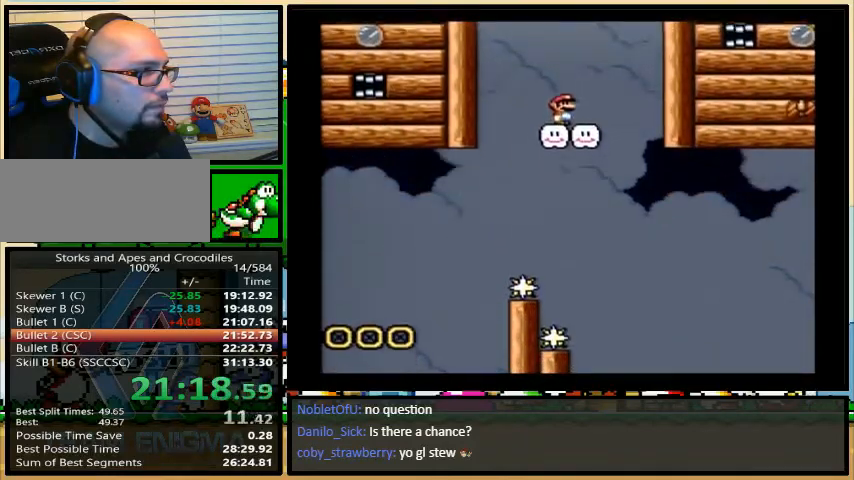
{"buttons": ["B", "Y", "DPAD_RIGHT"], "events": [[200, "DPAD_RIGHT", "down"], [200, "DPAD_UP", "down"], [233, "B", "down"], [333, "DPAD_UP", "up"]]}
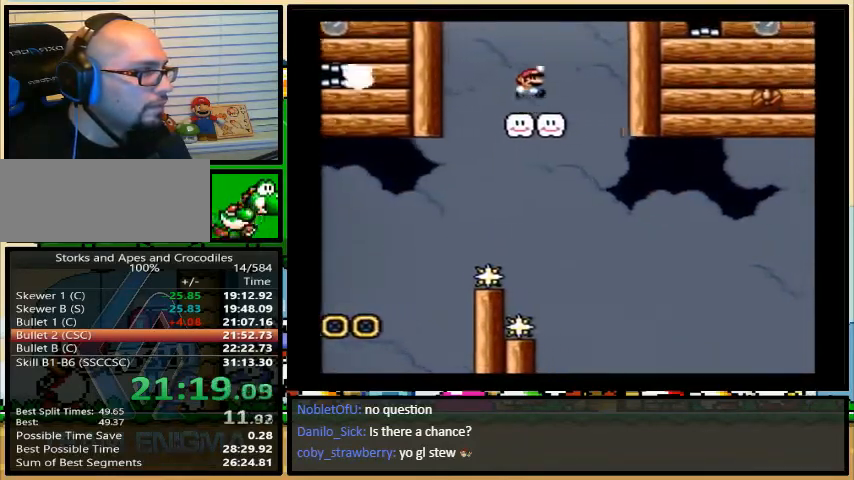
{"buttons": ["B", "Y", "DPAD_RIGHT"], "events": []}
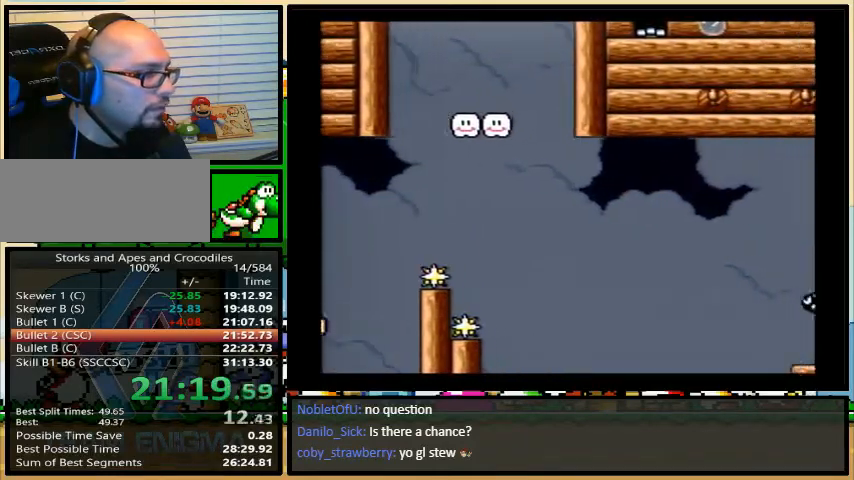
{"buttons": ["B", "Y", "DPAD_UP", "DPAD_RIGHT"], "events": [[200, "DPAD_UP", "down"]]}
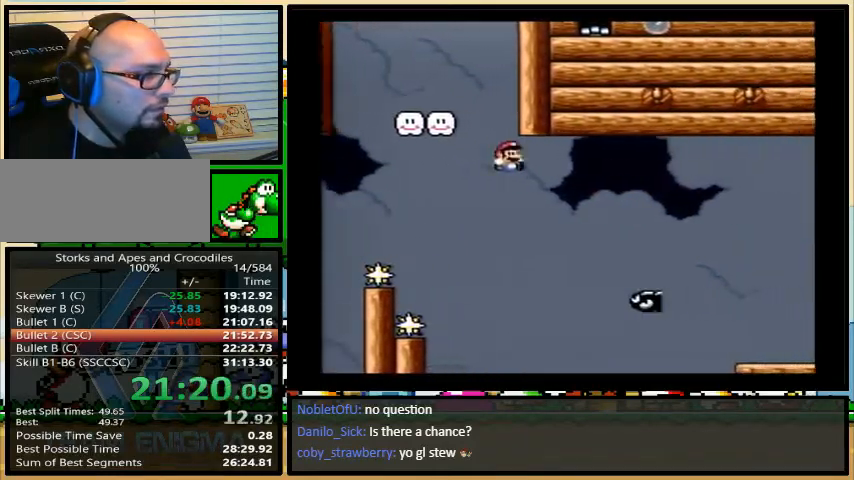
{"buttons": ["B", "Y", "DPAD_RIGHT"], "events": [[100, "DPAD_UP", "up"]]}